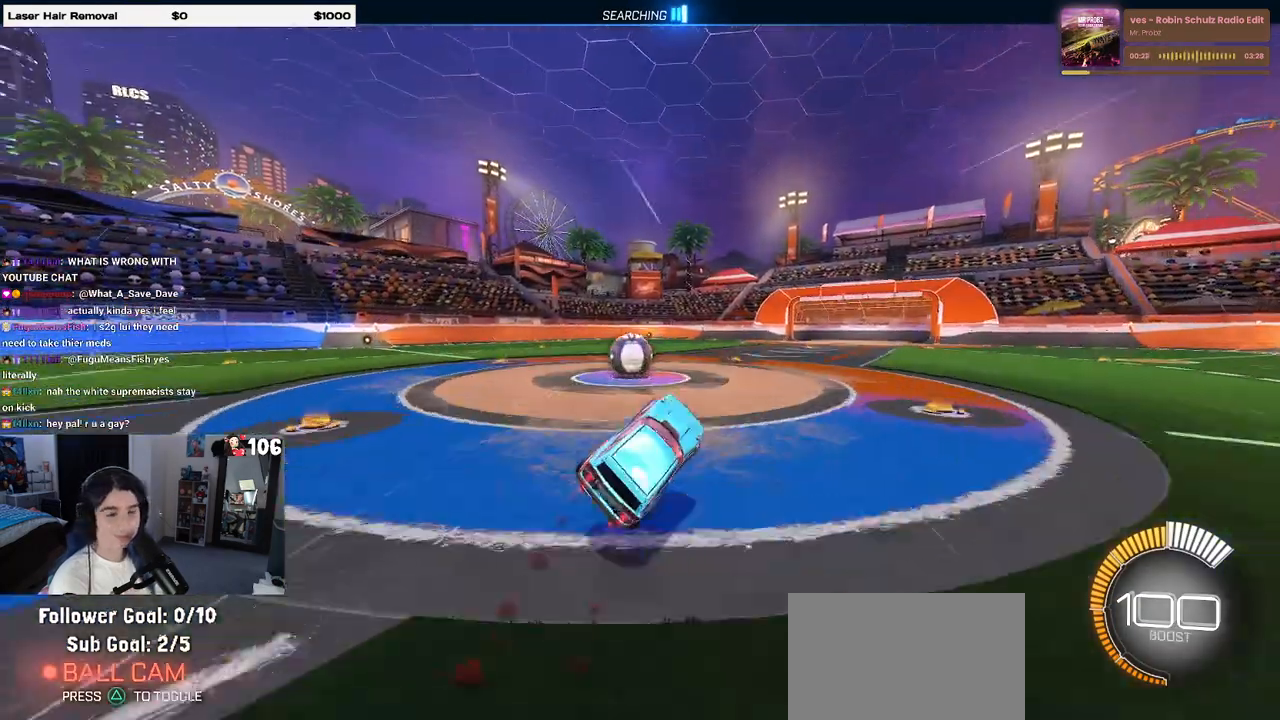
Gameplay with a controller (PlayStation layout); each line is a JSON object with the inputs held at the frame after it. "events" lists button and stick changes between this image and that frame as [ms after this image, input, new state], when the widget could be followed in between.
{"buttons": ["CROSS", "R2"], "left_stick": "down-left", "right_stick": "center", "events": [[217, "left_stick", "down-left"], [350, "R1", "up"], [400, "CROSS", "down"], [450, "SQUARE", "up"]]}
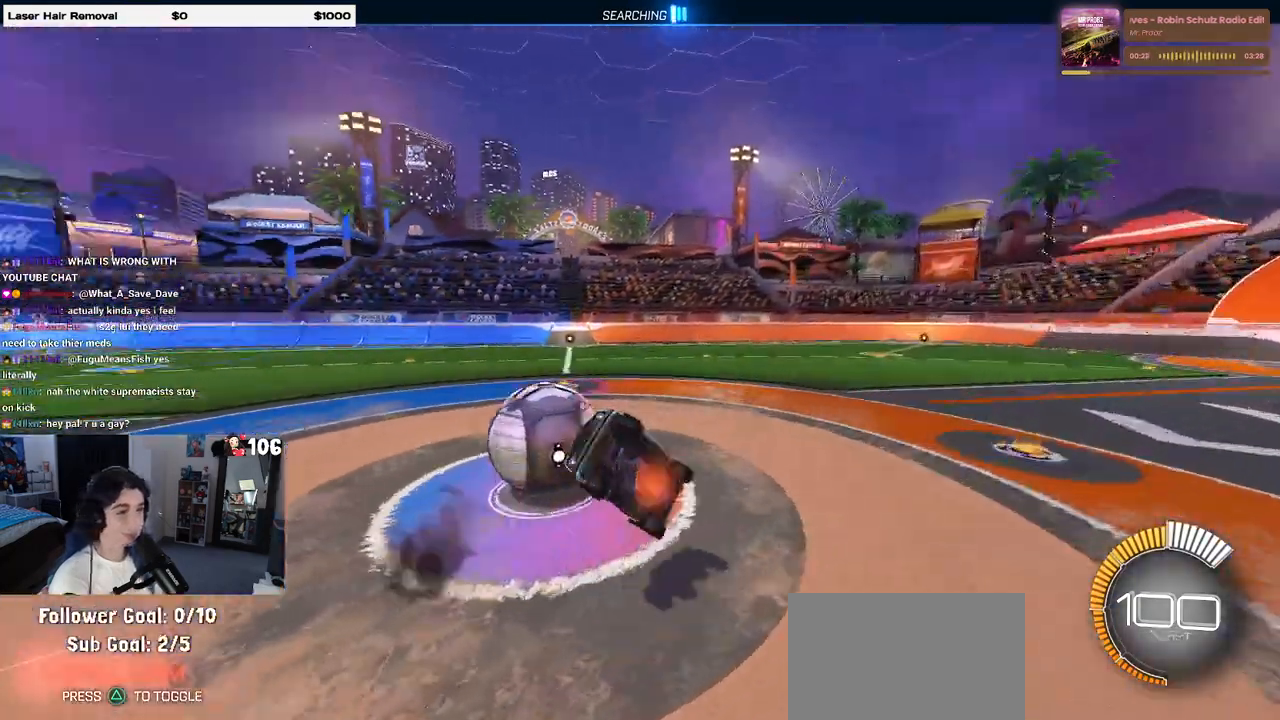
{"buttons": ["L1", "R2"], "left_stick": "up-right", "right_stick": "center", "events": [[67, "CROSS", "up"], [100, "left_stick", "down-right"], [167, "left_stick", "right"], [267, "left_stick", "up-right"], [450, "L1", "down"]]}
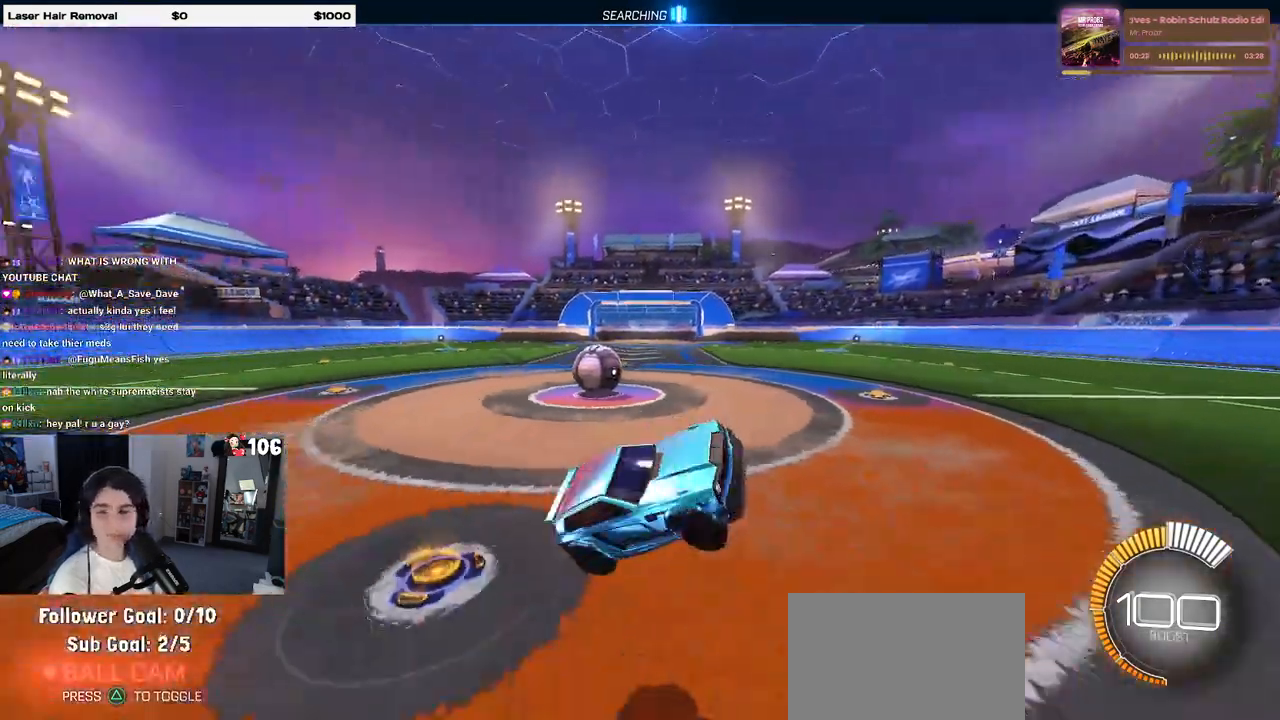
{"buttons": ["SQUARE", "R2"], "left_stick": "up-right", "right_stick": "center", "events": [[100, "L1", "up"], [350, "SQUARE", "down"]]}
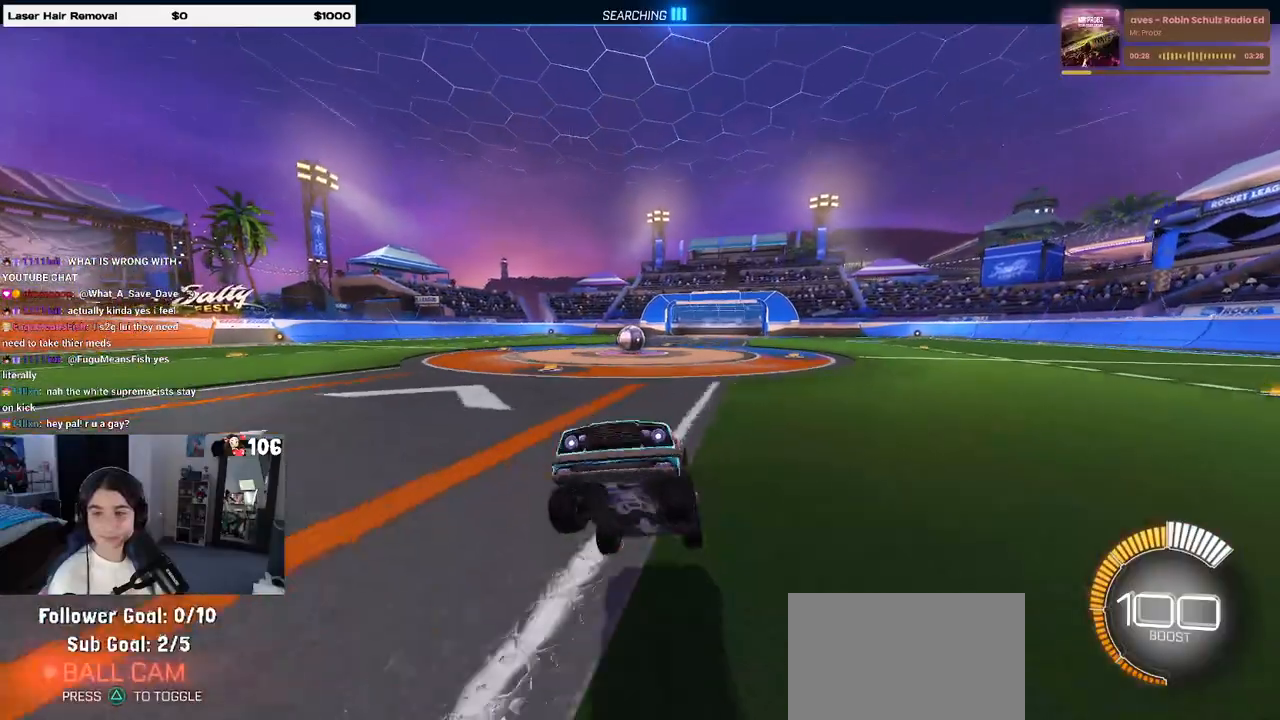
{"buttons": ["R1", "R2"], "left_stick": "up-right", "right_stick": "center", "events": [[50, "SQUARE", "up"], [350, "R1", "down"]]}
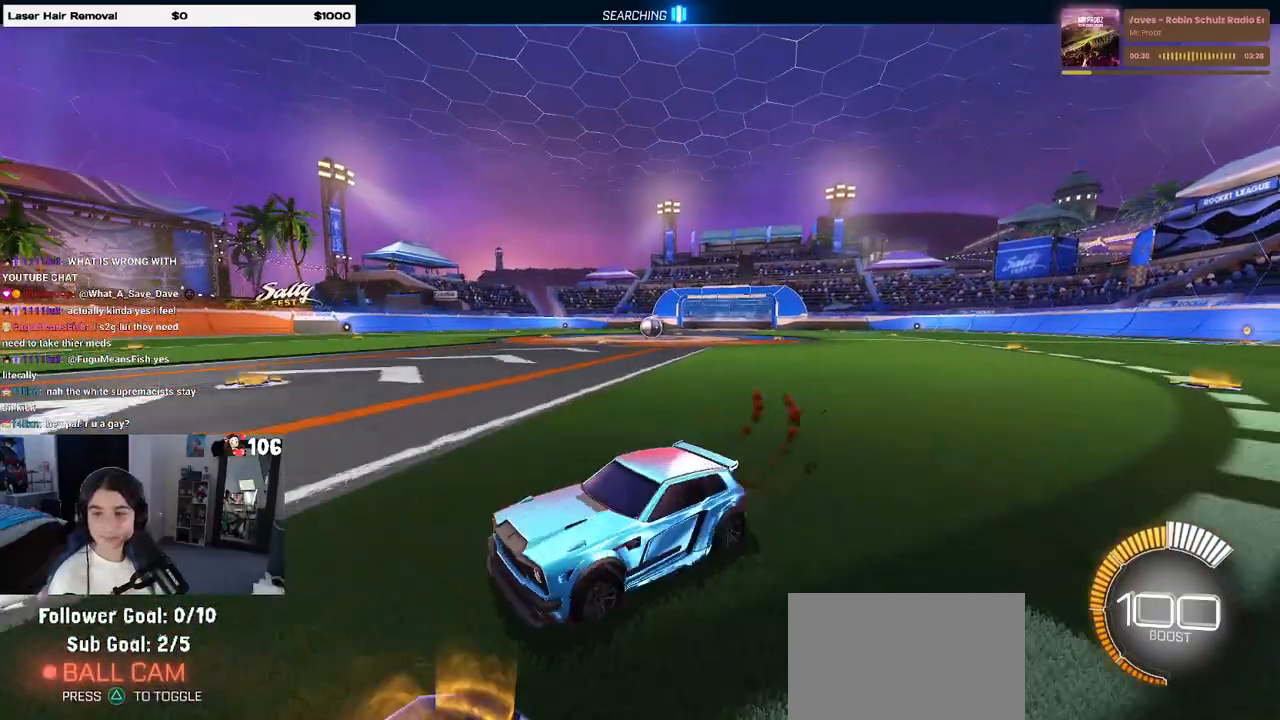
{"buttons": ["R1", "R2"], "left_stick": "up-right", "right_stick": "center", "events": [[217, "SQUARE", "down"], [383, "SQUARE", "up"]]}
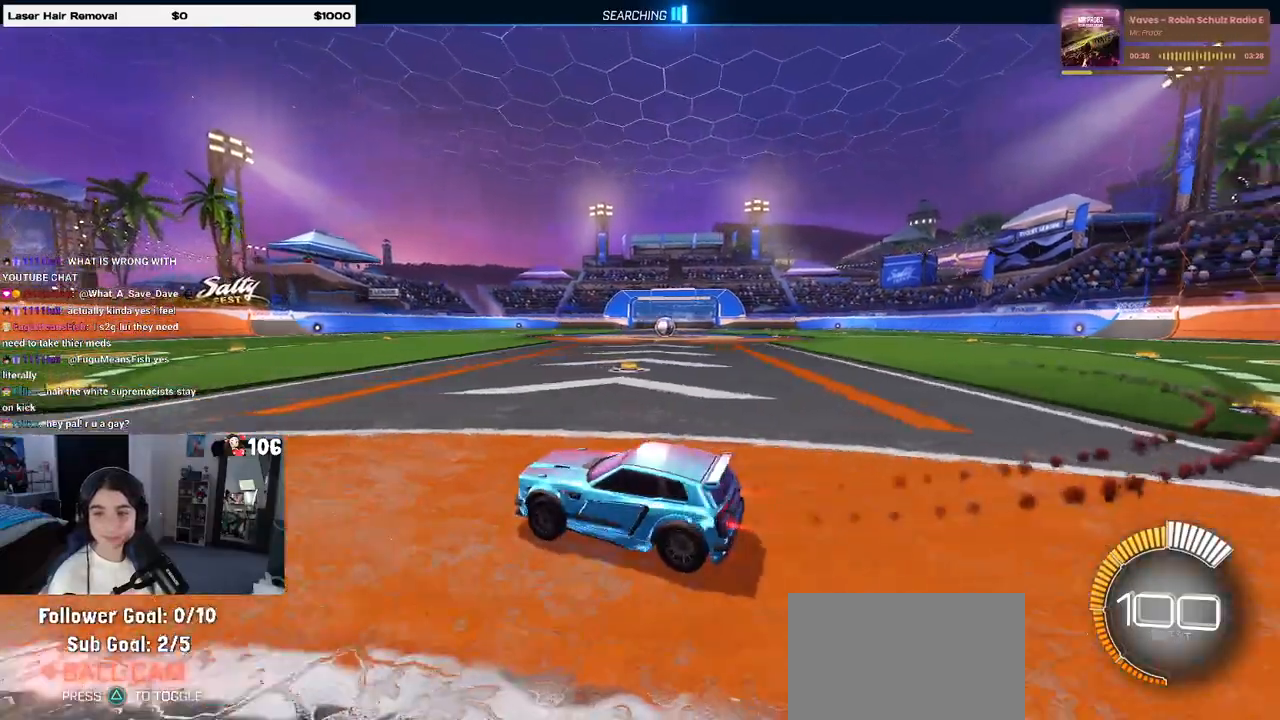
{"buttons": ["R1", "R2"], "left_stick": "up-right", "right_stick": "center", "events": []}
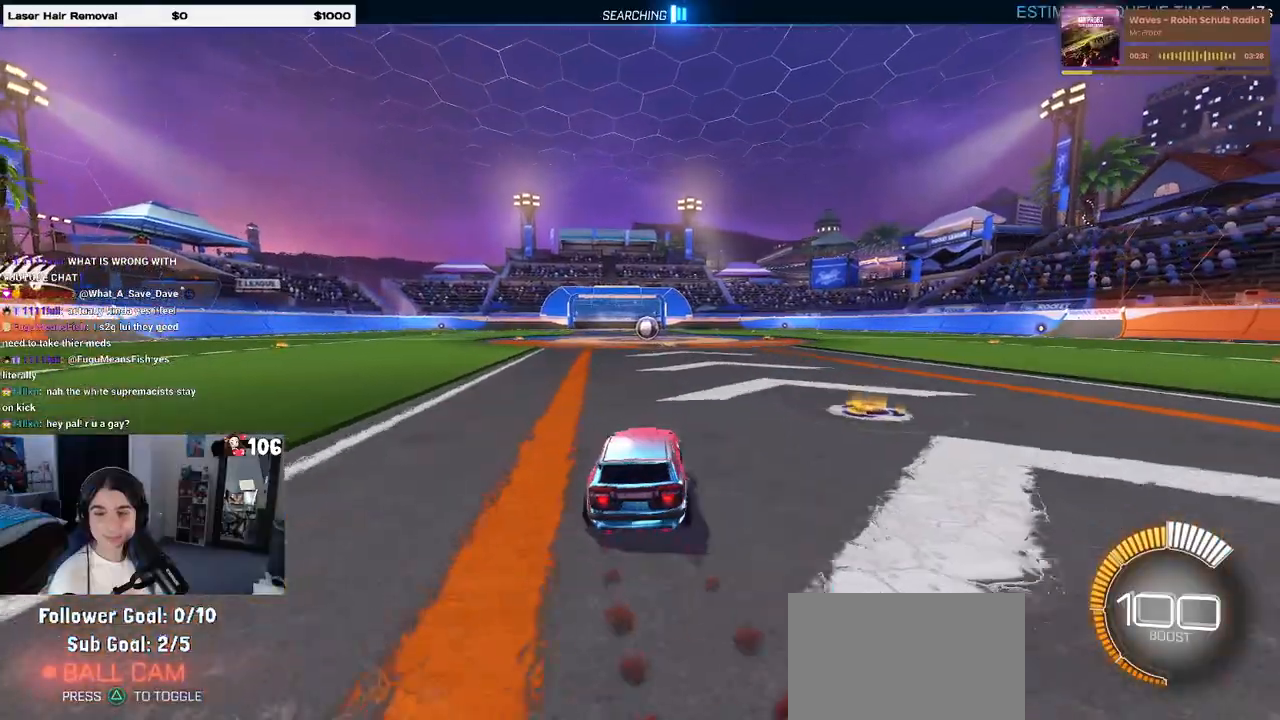
{"buttons": ["R1", "R2"], "left_stick": "up-right", "right_stick": "center", "events": []}
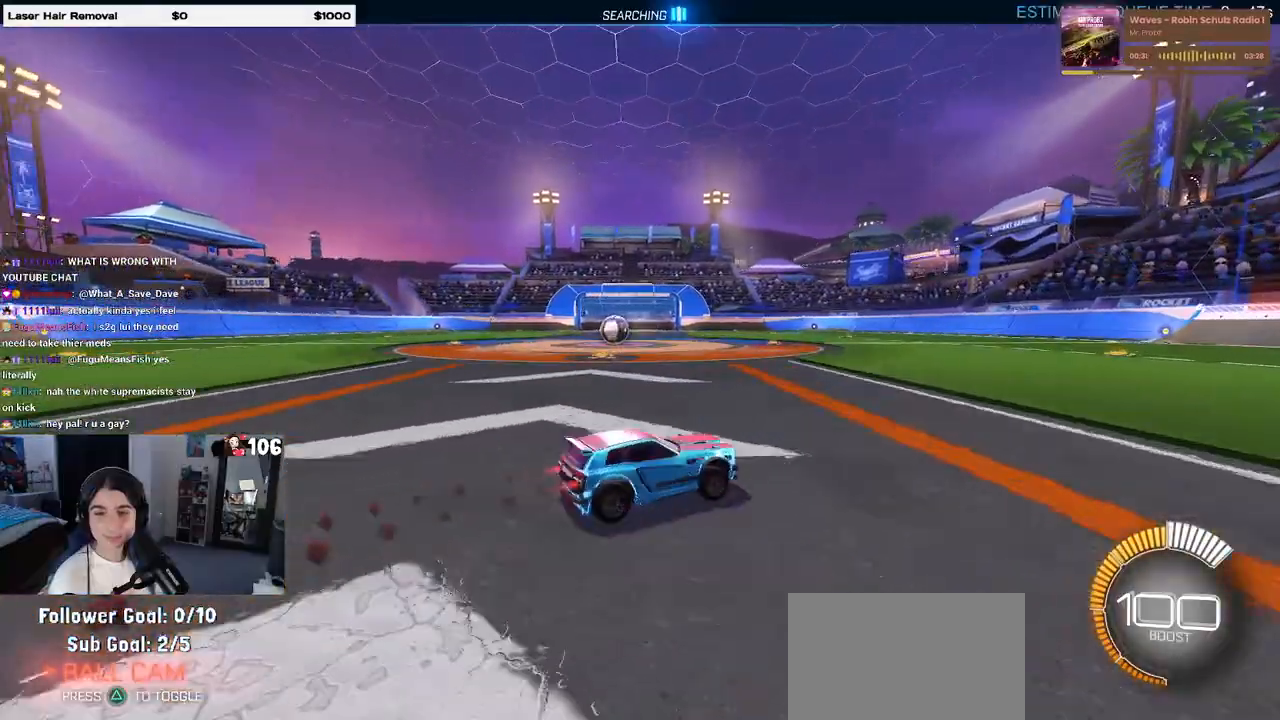
{"buttons": ["R1", "R2"], "left_stick": "left", "right_stick": "center", "events": [[133, "left_stick", "center"], [233, "SQUARE", "down"], [233, "left_stick", "left"], [483, "SQUARE", "up"]]}
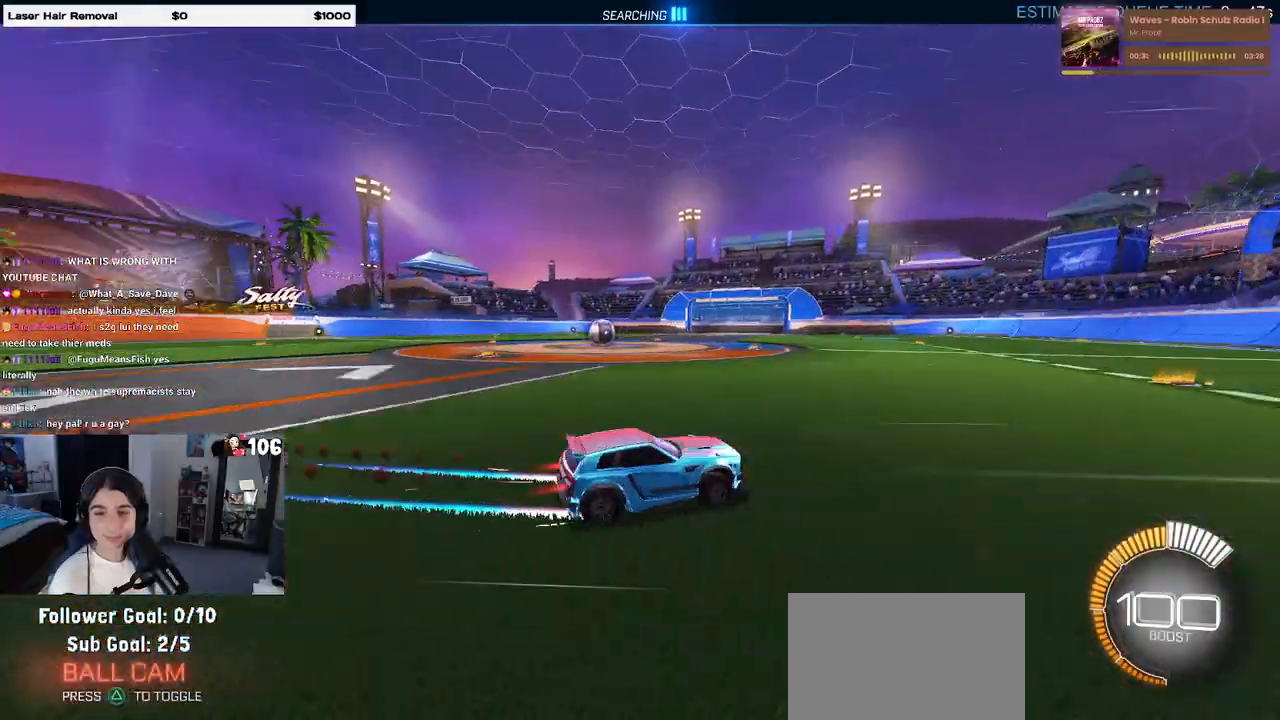
{"buttons": ["R1", "R2"], "left_stick": "center", "right_stick": "center", "events": [[433, "left_stick", "center"]]}
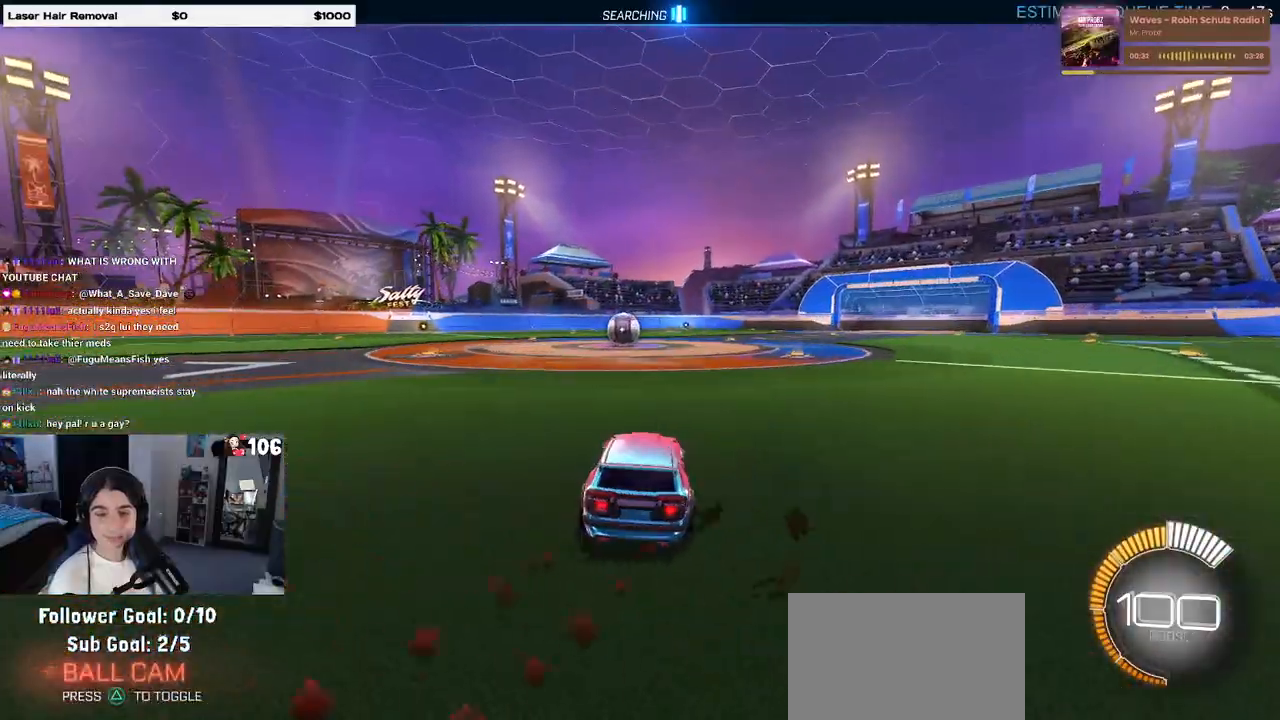
{"buttons": ["R1", "R2"], "left_stick": "right", "right_stick": "center", "events": [[83, "left_stick", "left"], [267, "left_stick", "center"], [333, "left_stick", "right"]]}
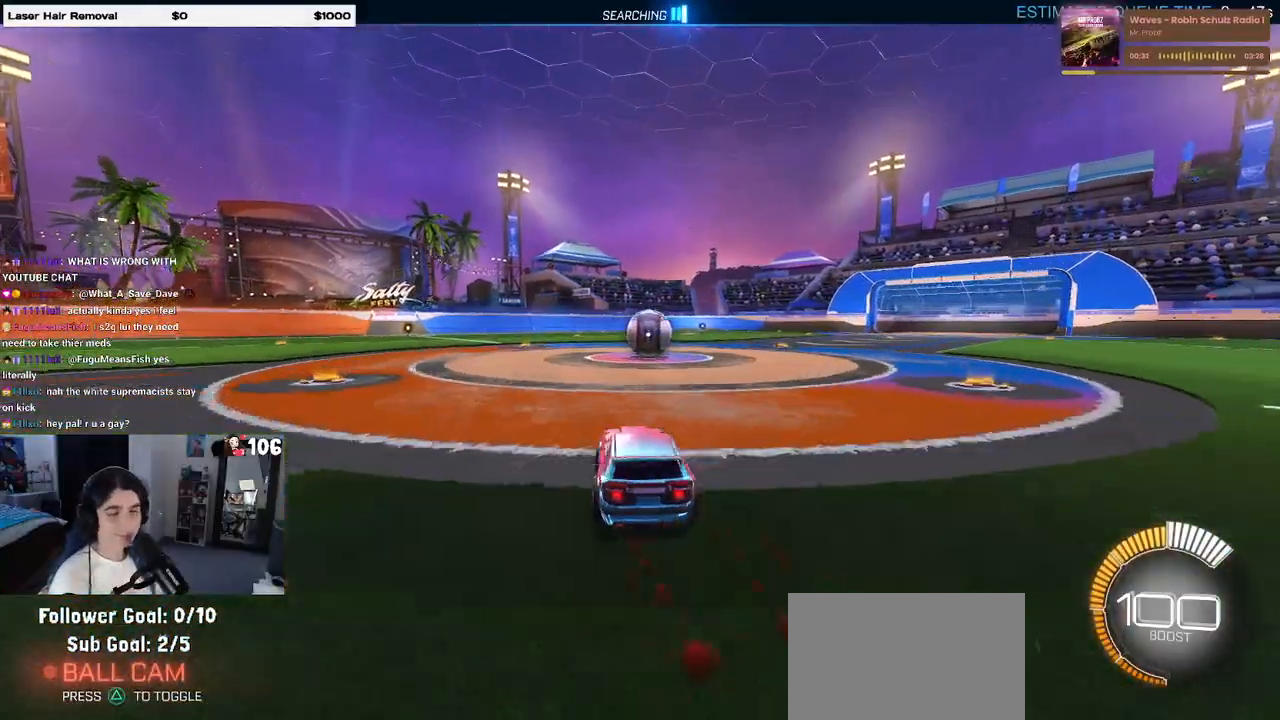
{"buttons": ["R1", "R2"], "left_stick": "left", "right_stick": "center", "events": [[183, "left_stick", "center"], [250, "left_stick", "left"]]}
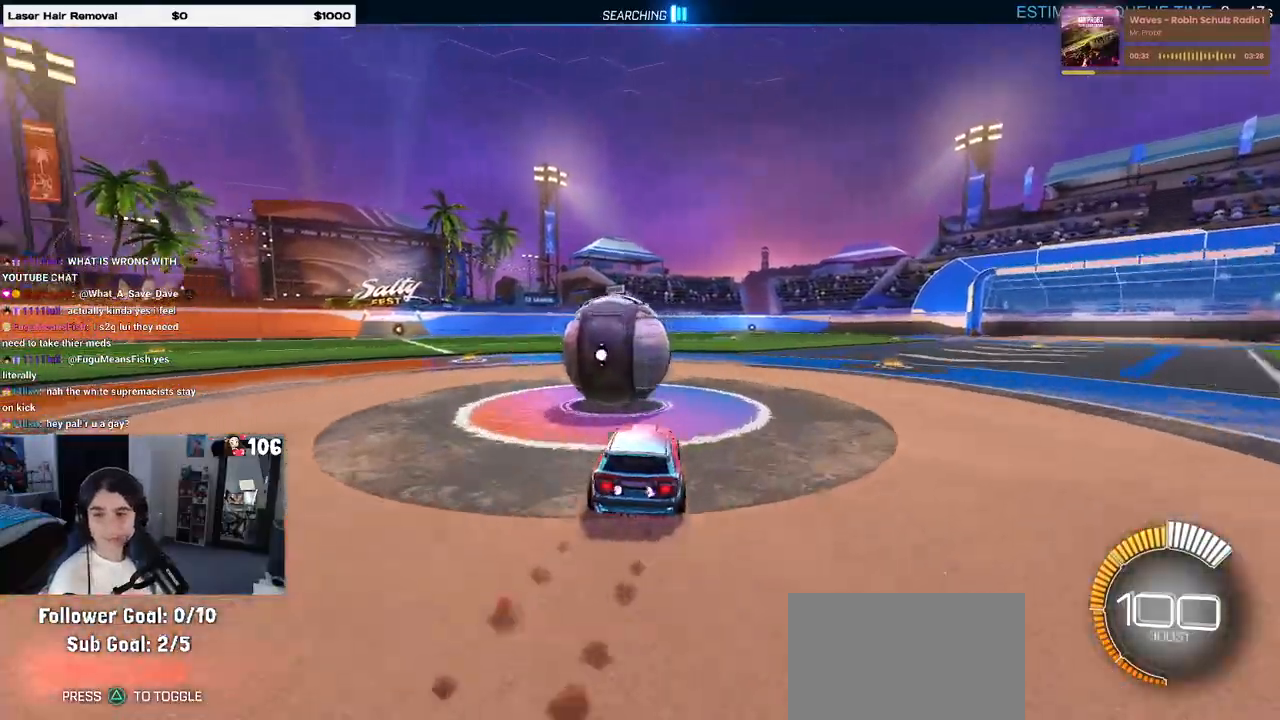
{"buttons": ["CROSS", "R1", "R2"], "left_stick": "right", "right_stick": "center", "events": [[183, "left_stick", "center"], [283, "left_stick", "right"], [500, "CROSS", "down"]]}
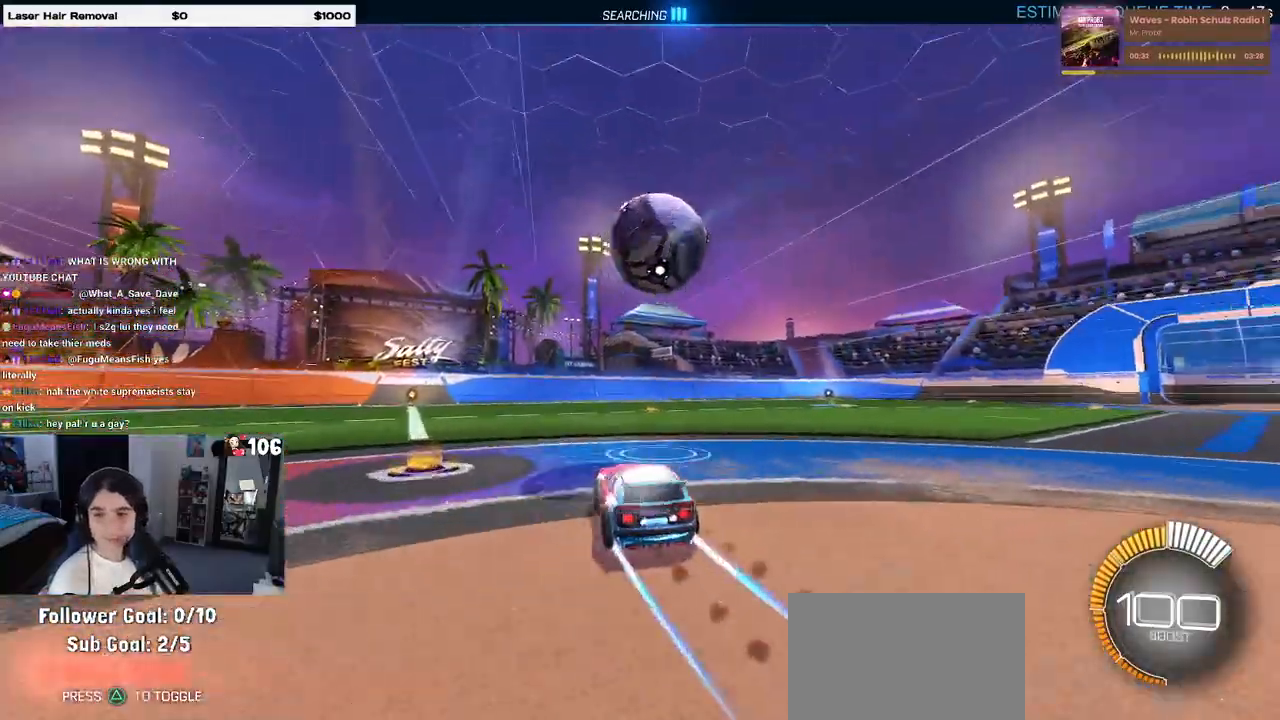
{"buttons": ["L1", "R1", "R2"], "left_stick": "right", "right_stick": "center", "events": [[17, "left_stick", "down-right"], [33, "L1", "down"], [133, "CROSS", "up"], [283, "left_stick", "up-right"], [433, "left_stick", "center"], [500, "left_stick", "right"]]}
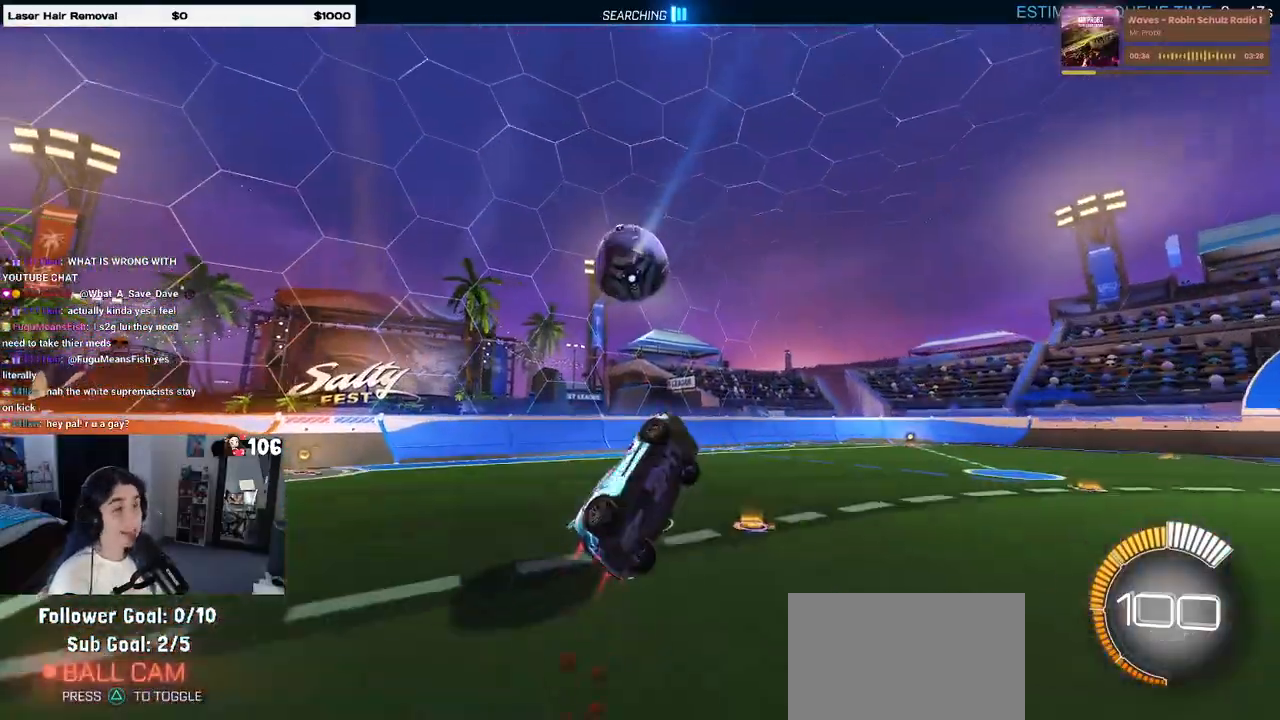
{"buttons": ["L1", "R2"], "left_stick": "right", "right_stick": "center", "events": [[83, "left_stick", "up-right"], [317, "left_stick", "down-right"], [483, "R1", "up"], [500, "left_stick", "right"]]}
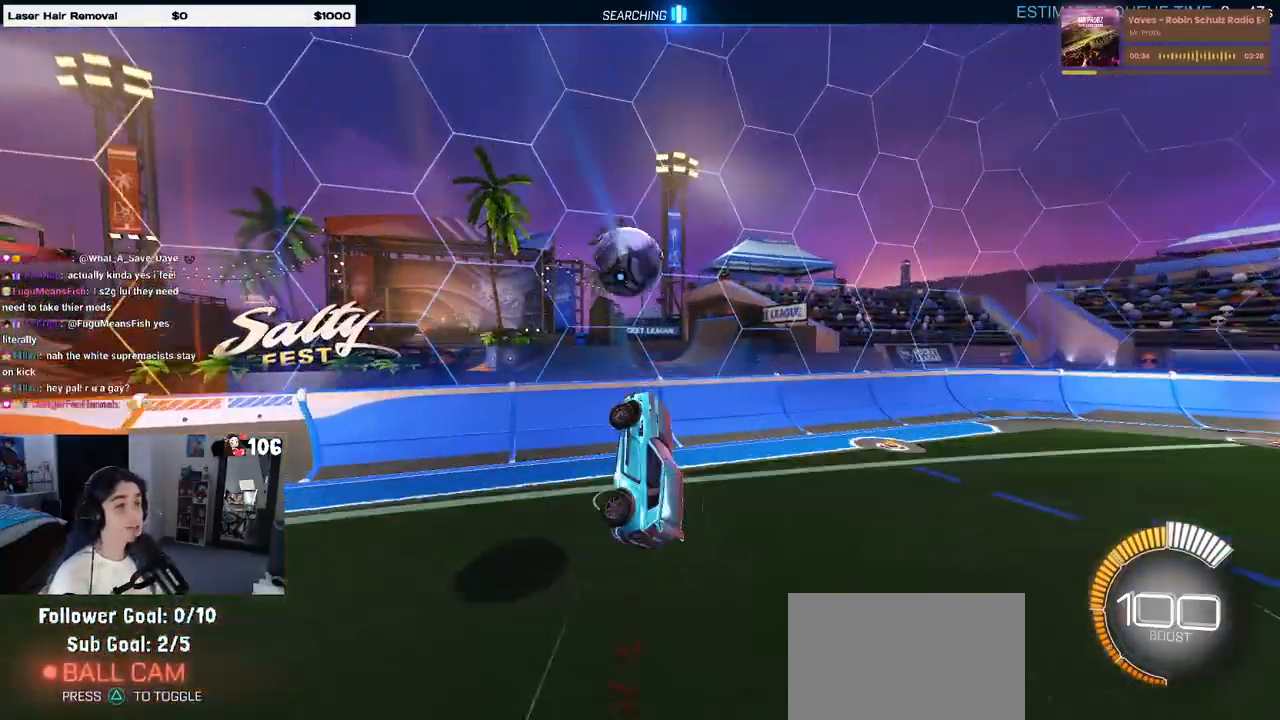
{"buttons": ["R2"], "left_stick": "center", "right_stick": "center", "events": [[67, "L1", "up"], [167, "left_stick", "center"], [267, "R1", "down"], [267, "SQUARE", "down"], [300, "left_stick", "right"], [383, "SQUARE", "up"], [383, "left_stick", "up-right"], [417, "R1", "up"], [483, "left_stick", "center"]]}
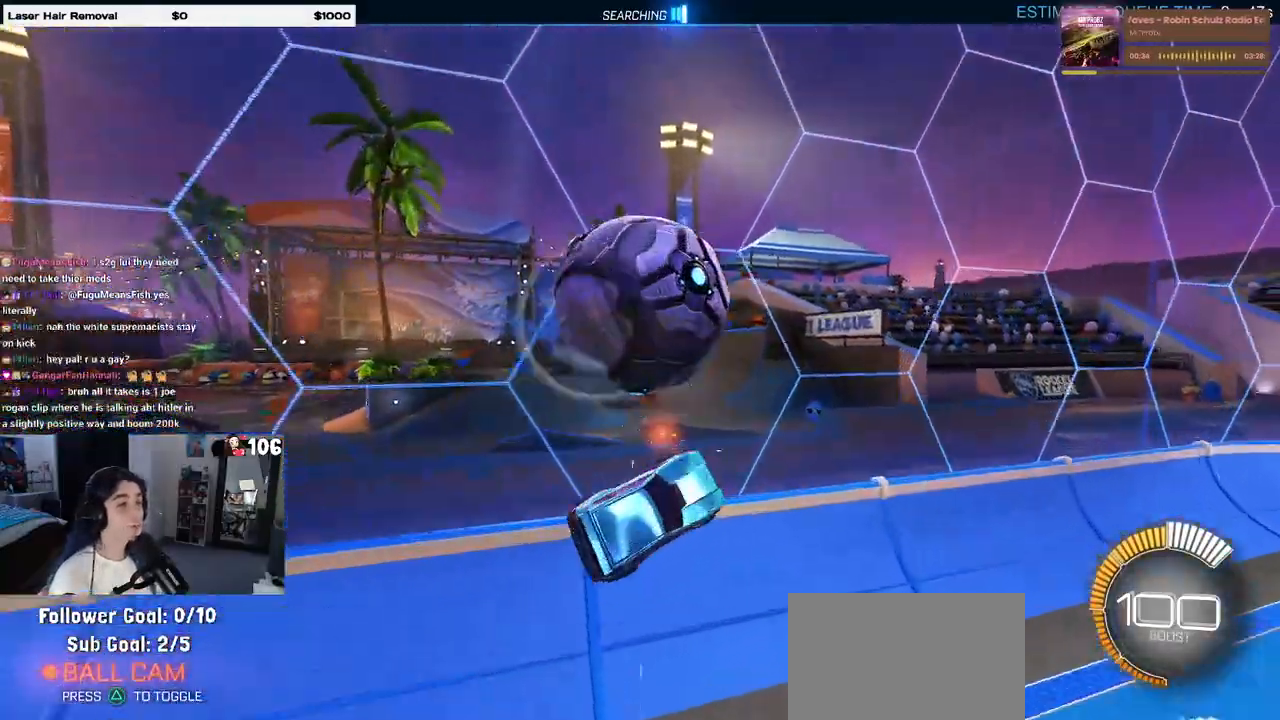
{"buttons": ["R2"], "left_stick": "left", "right_stick": "center", "events": [[450, "left_stick", "left"]]}
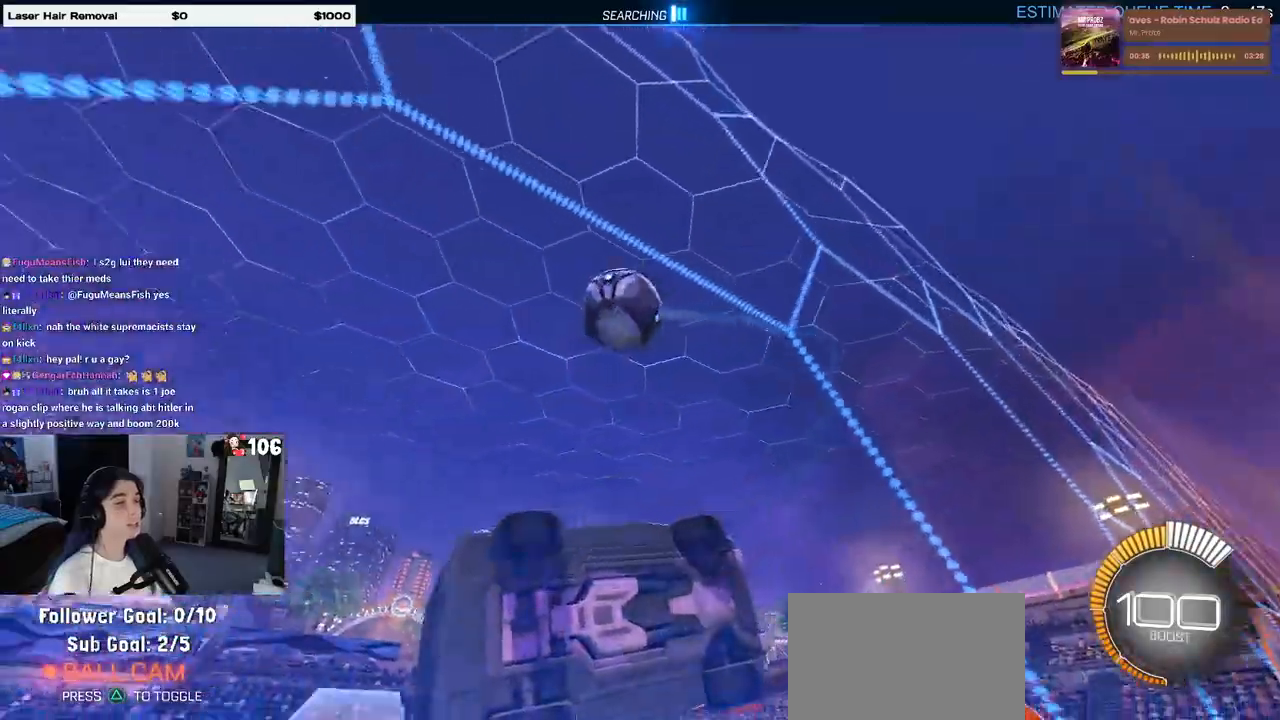
{"buttons": ["R2"], "left_stick": "center", "right_stick": "center", "events": [[117, "left_stick", "center"], [183, "left_stick", "right"], [317, "left_stick", "center"]]}
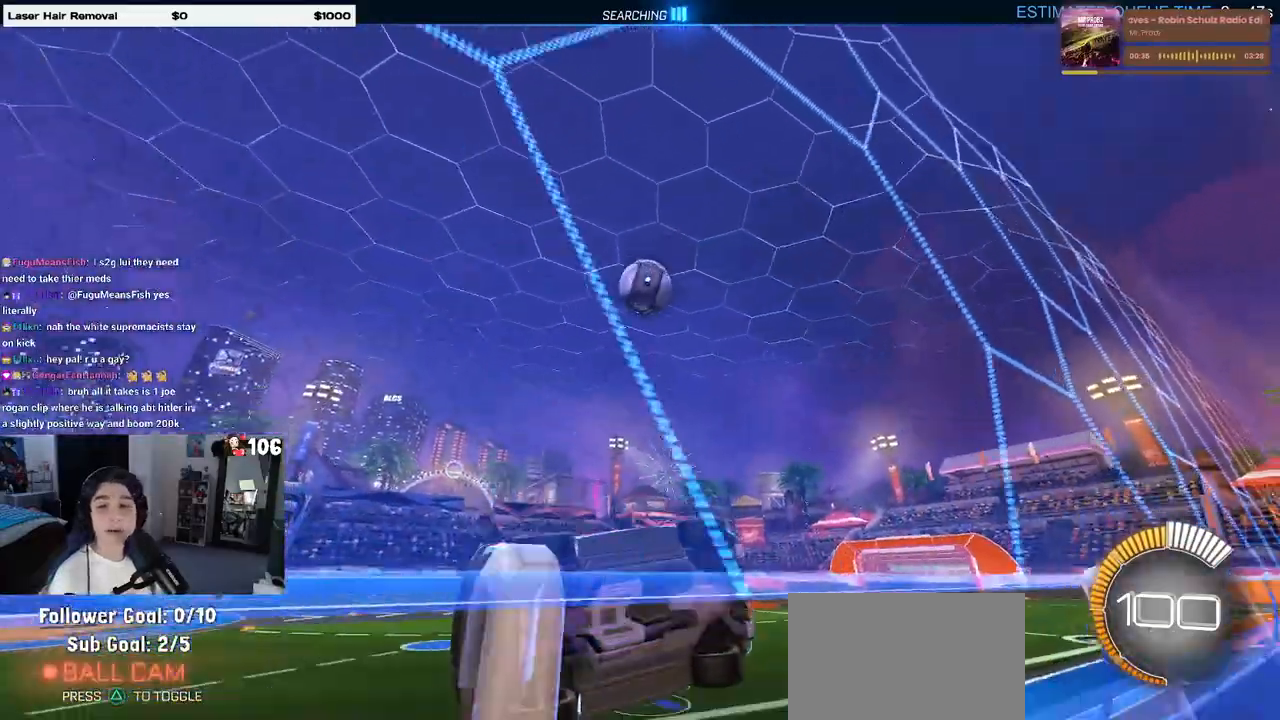
{"buttons": ["R2"], "left_stick": "center", "right_stick": "center", "events": []}
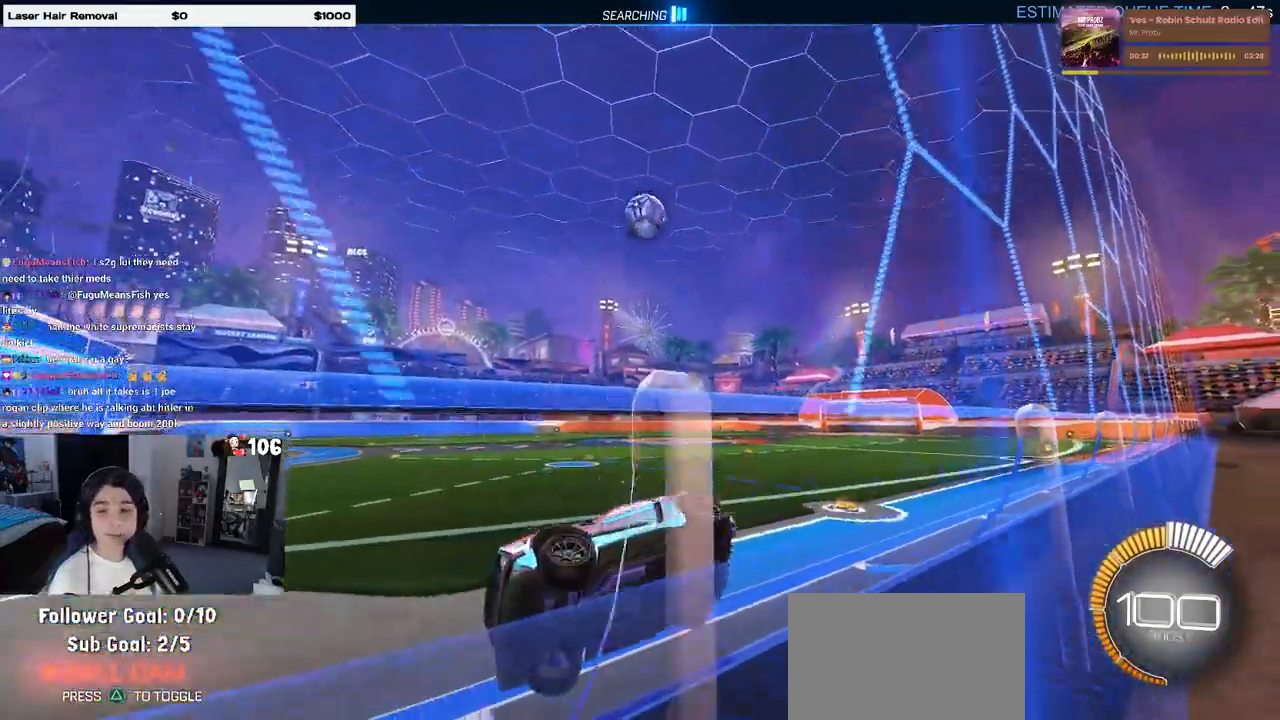
{"buttons": ["R2"], "left_stick": "center", "right_stick": "center", "events": [[17, "SQUARE", "down"], [50, "left_stick", "right"], [133, "SQUARE", "up"], [500, "left_stick", "center"]]}
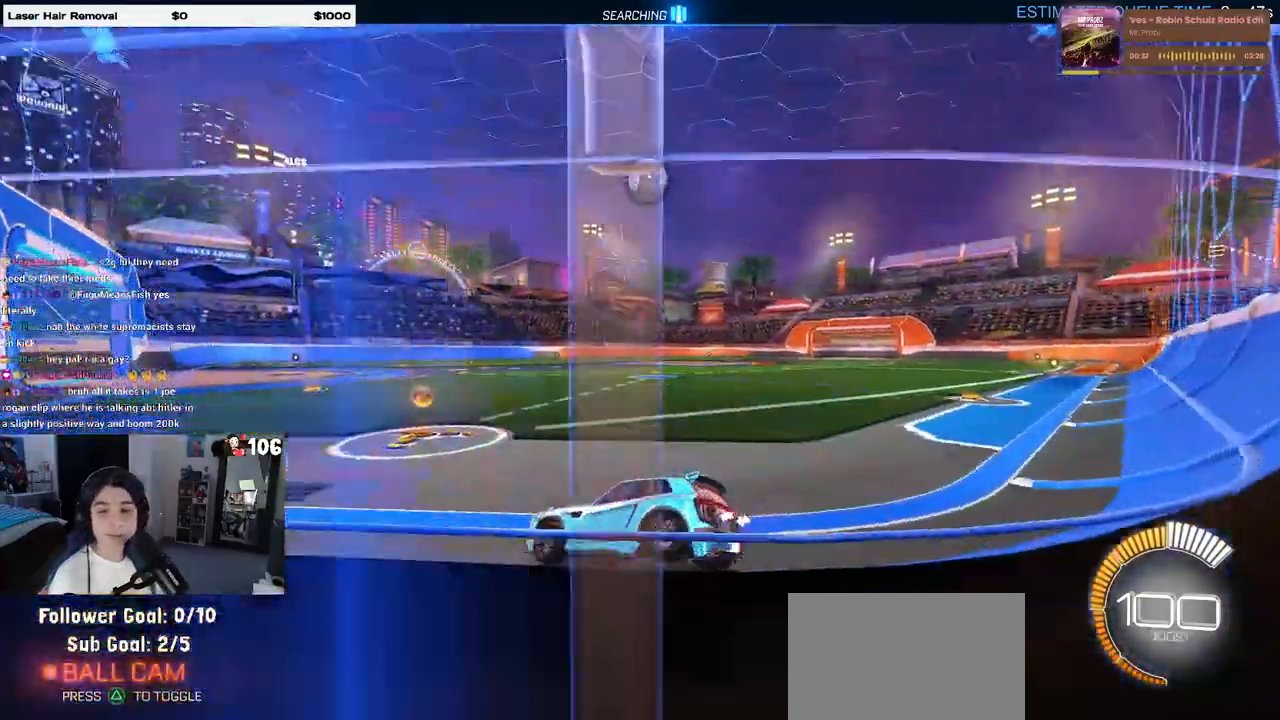
{"buttons": ["R1", "R2"], "left_stick": "center", "right_stick": "center", "events": [[233, "left_stick", "right"], [283, "R1", "down"], [400, "left_stick", "center"]]}
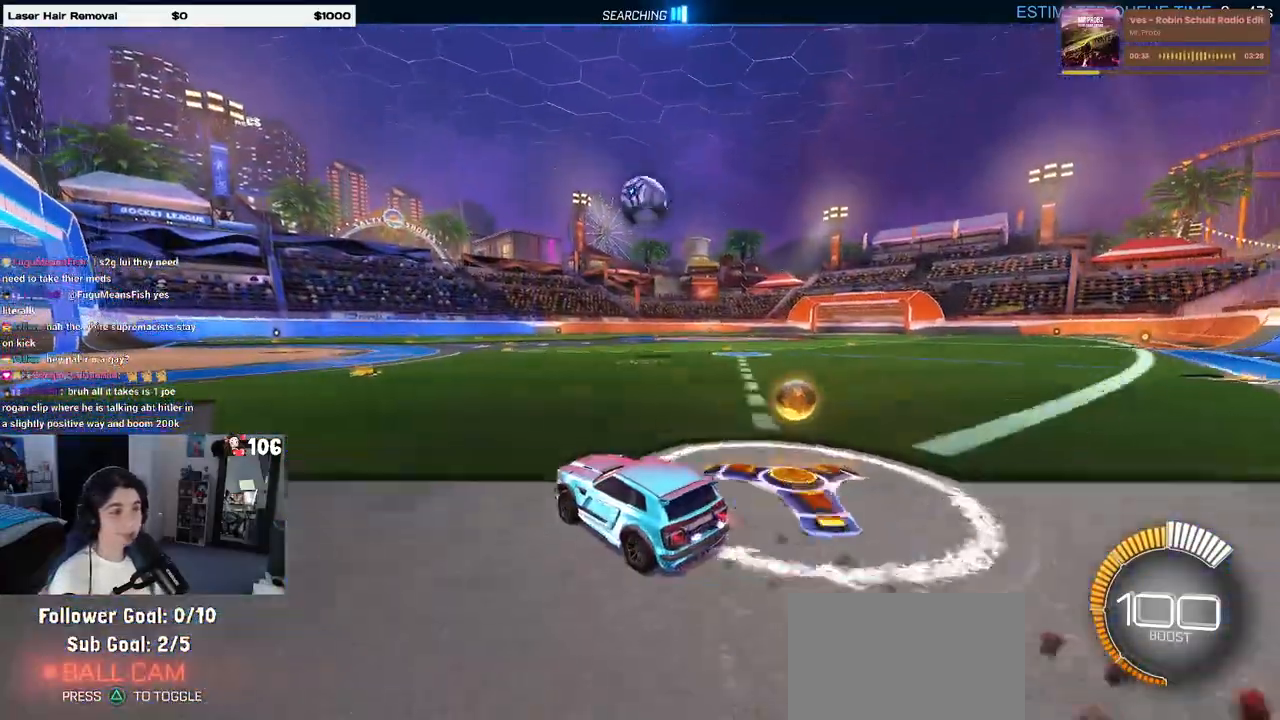
{"buttons": ["CROSS", "R1", "R2"], "left_stick": "down-right", "right_stick": "center", "events": [[67, "left_stick", "right"], [233, "left_stick", "center"], [350, "left_stick", "down-right"], [433, "CROSS", "down"]]}
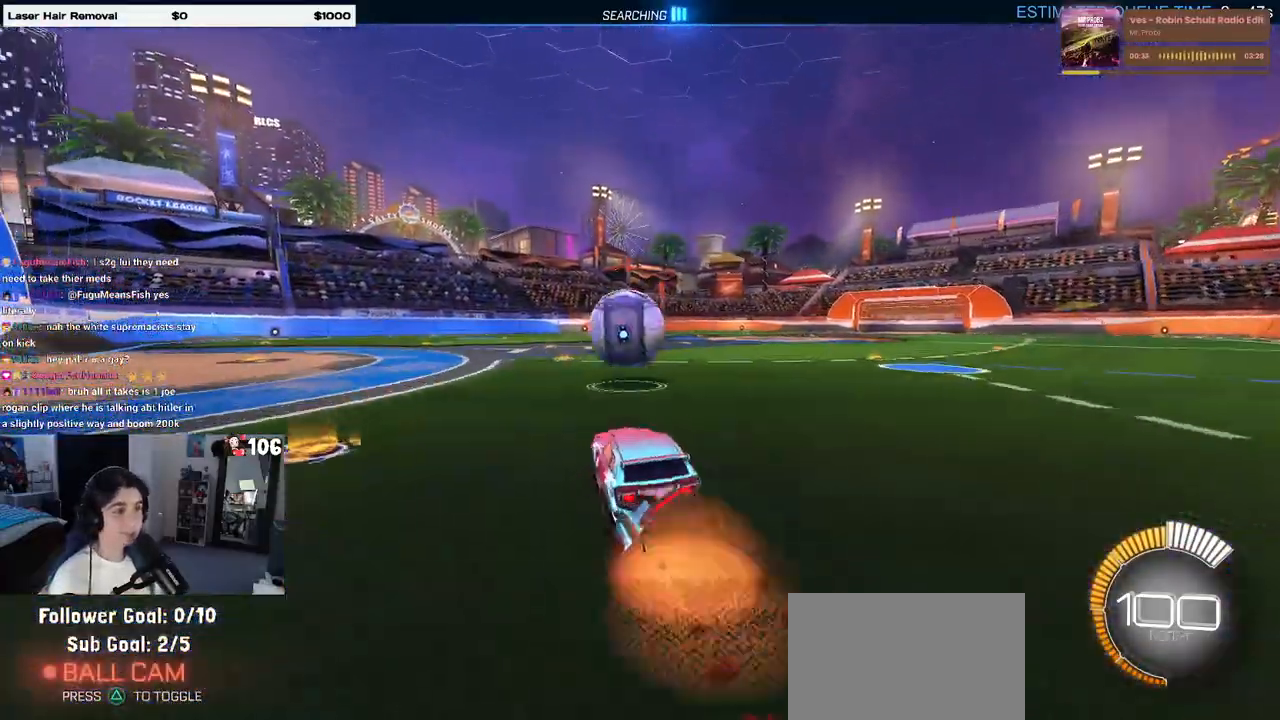
{"buttons": ["L1", "R1", "R2"], "left_stick": "right", "right_stick": "center", "events": [[50, "left_stick", "center"], [83, "CROSS", "up"], [167, "CROSS", "down"], [167, "left_stick", "down-right"], [217, "L1", "down"], [300, "CROSS", "up"], [333, "left_stick", "right"]]}